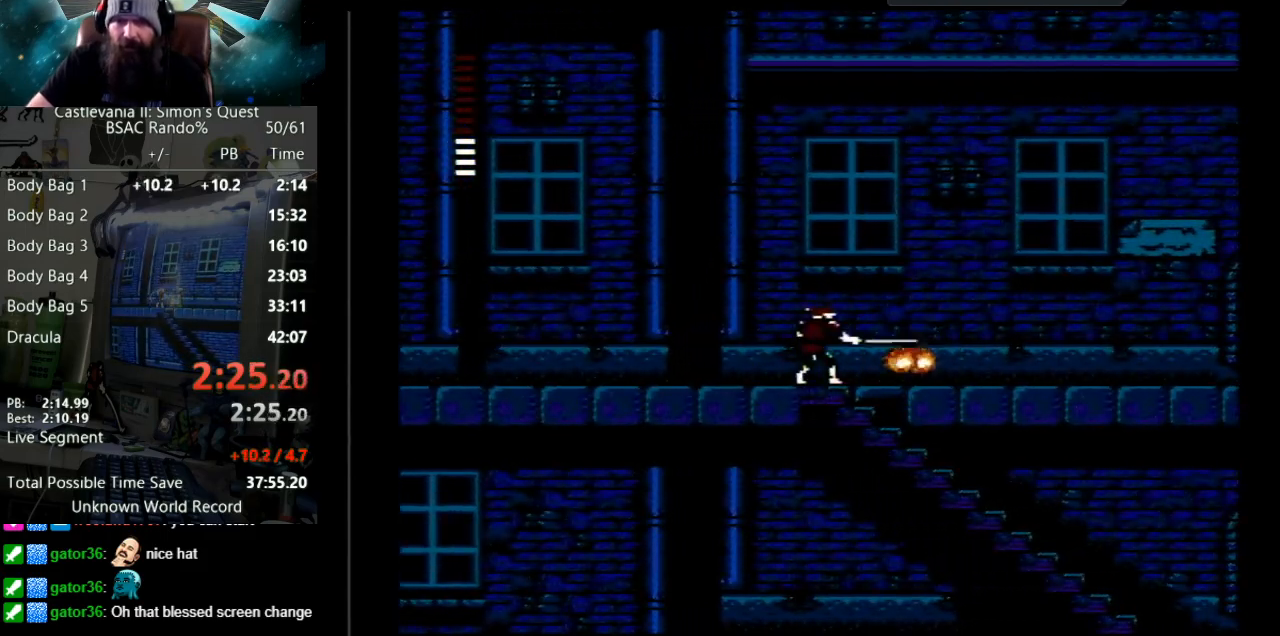
Gameplay with a controller (Nintendo layout); each line is a JSON object with the inputs held at the frame after it. "events" lists button and stick changes between this image and that frame as [ms after this image, input, new state], when the widget could be followed in between. Not read: L3 R3.
{"buttons": ["DPAD_RIGHT"], "events": [[83, "B", "up"]]}
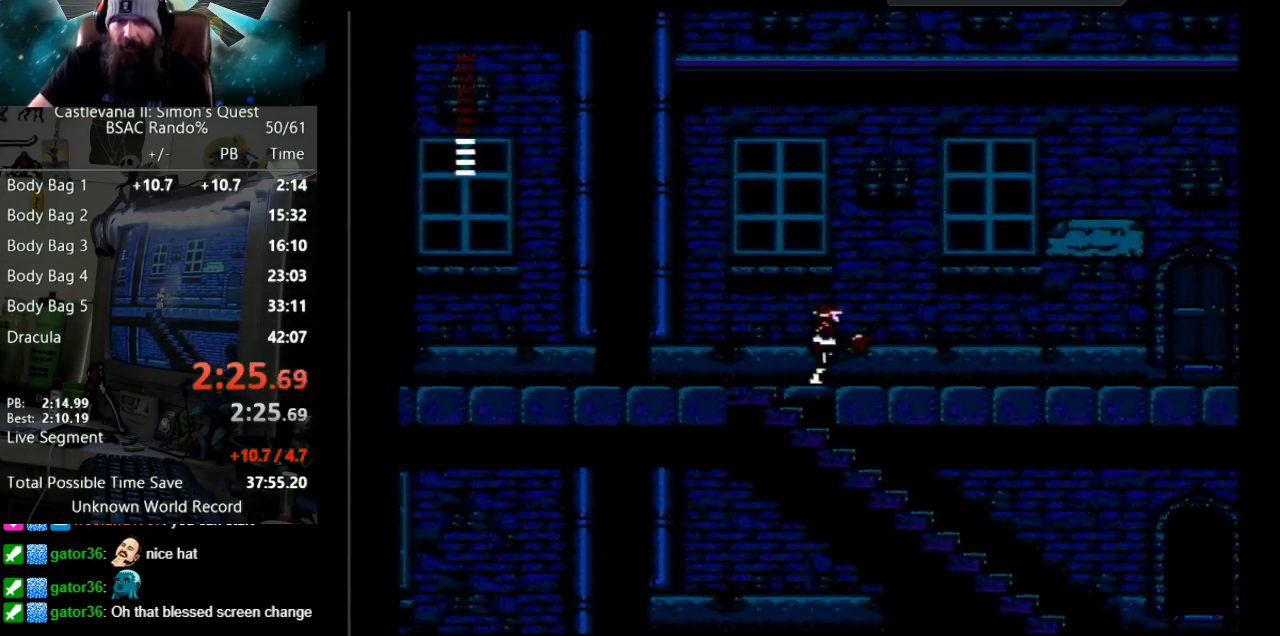
{"buttons": ["DPAD_LEFT"], "events": [[333, "DPAD_RIGHT", "up"], [367, "DPAD_LEFT", "down"]]}
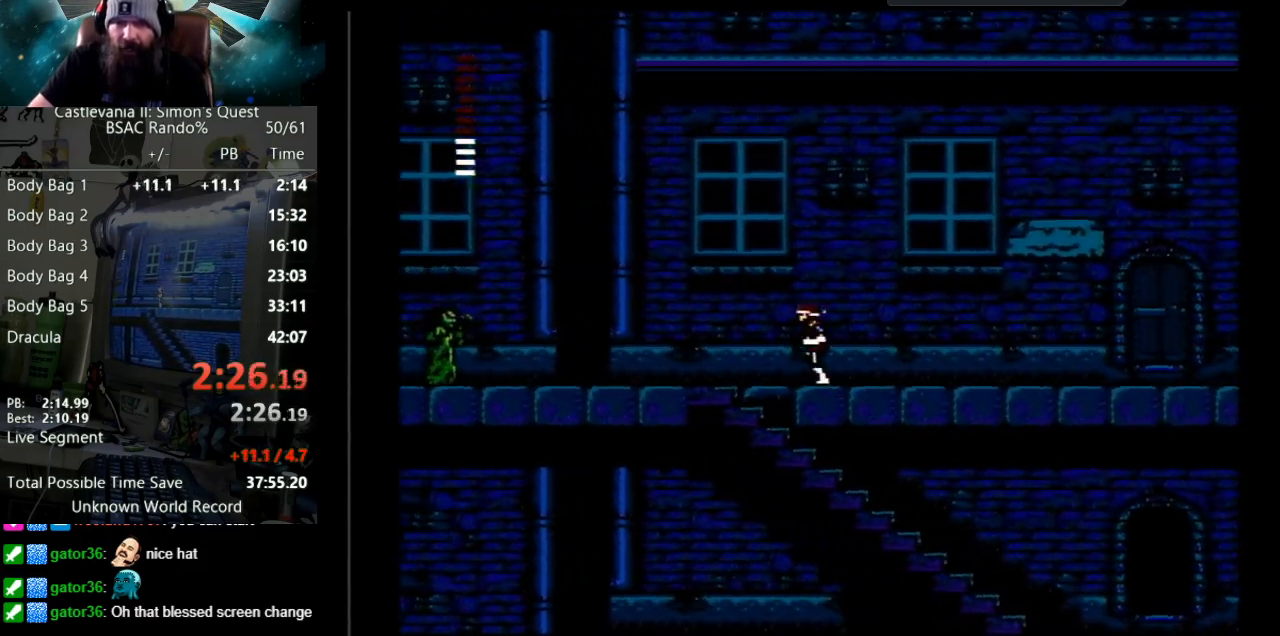
{"buttons": ["DPAD_LEFT"], "events": []}
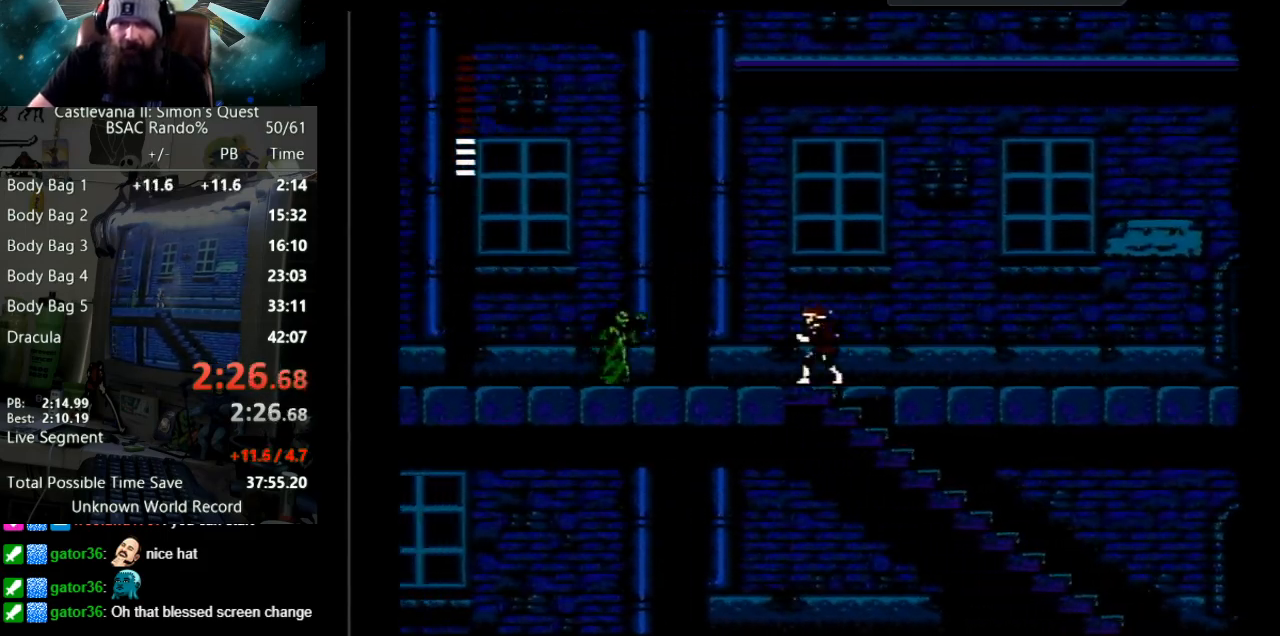
{"buttons": ["A", "DPAD_LEFT"], "events": [[317, "A", "down"]]}
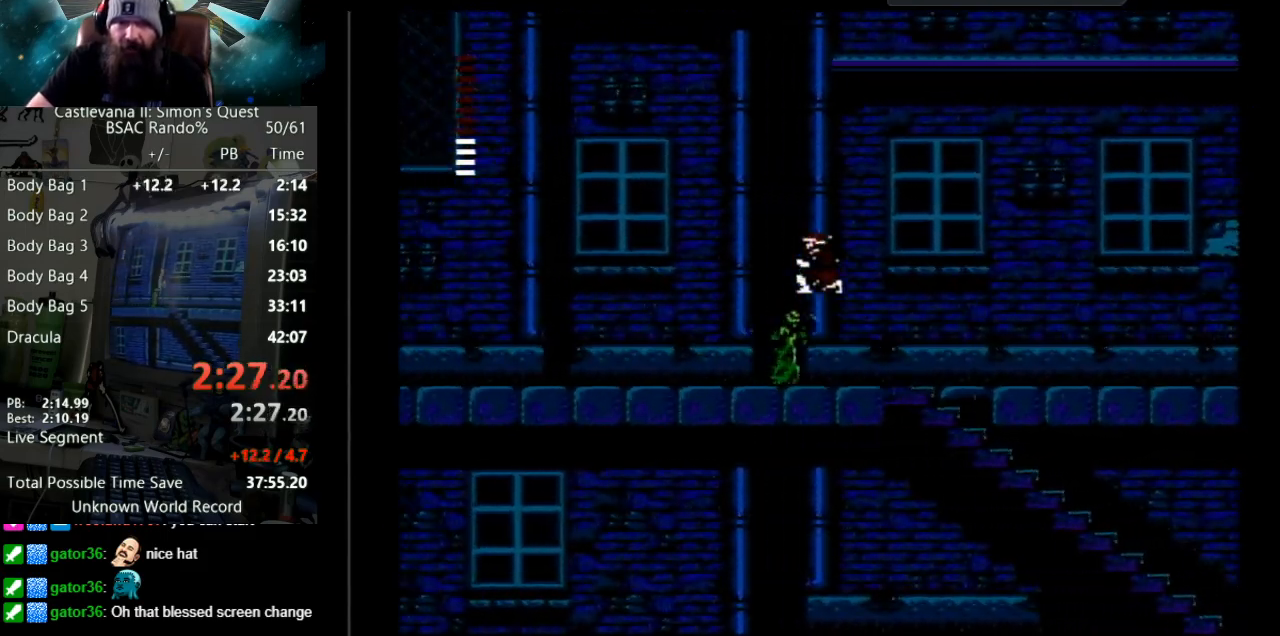
{"buttons": ["DPAD_RIGHT"], "events": [[83, "A", "up"], [117, "DPAD_LEFT", "up"], [250, "DPAD_RIGHT", "down"]]}
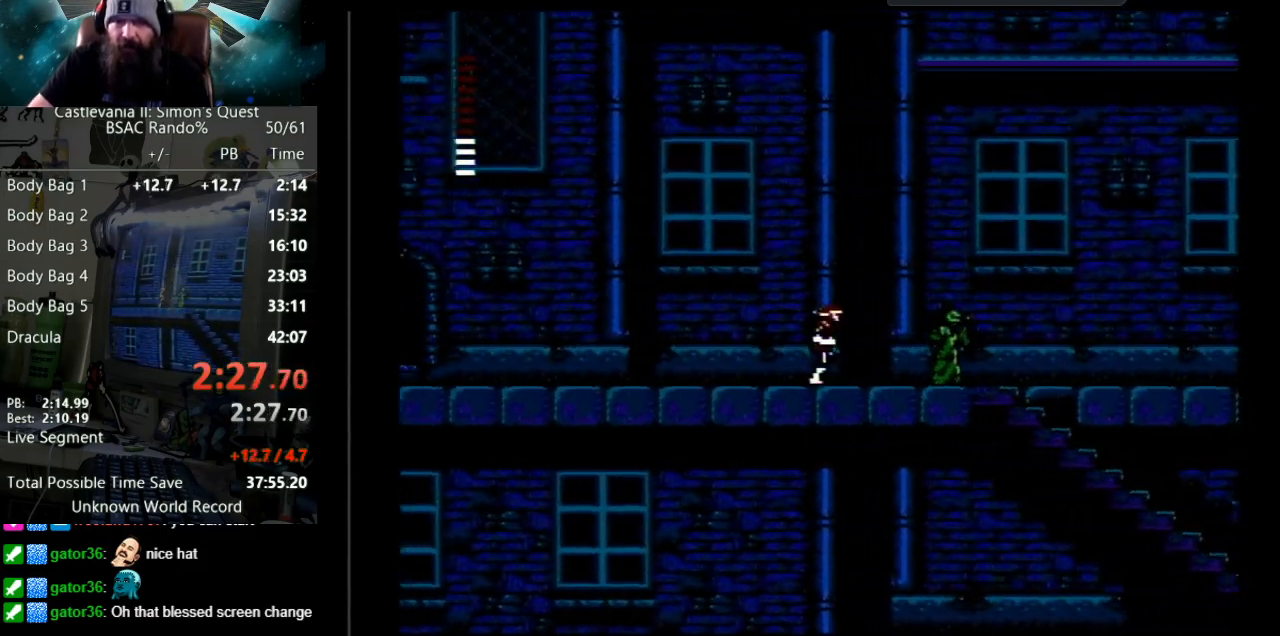
{"buttons": ["A", "DPAD_RIGHT"], "events": [[250, "A", "down"]]}
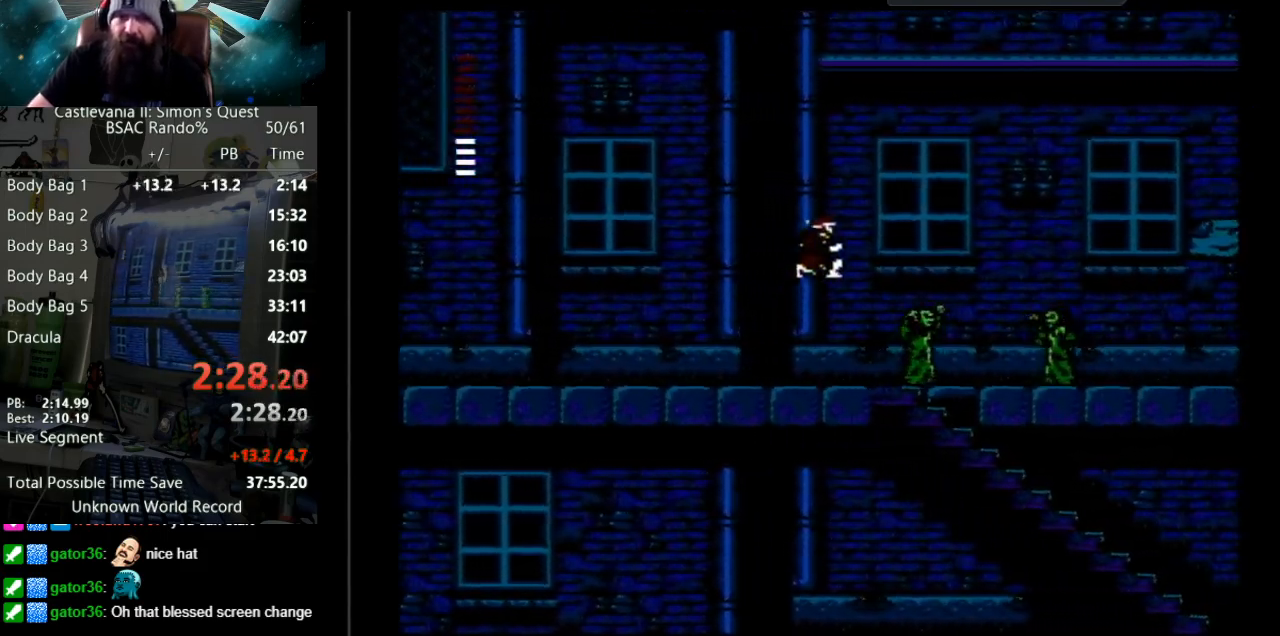
{"buttons": ["B"], "events": [[17, "A", "up"], [133, "B", "down"], [133, "DPAD_RIGHT", "up"], [150, "DPAD_RIGHT", "down"], [167, "DPAD_RIGHT", "up"], [433, "B", "up"], [500, "B", "down"]]}
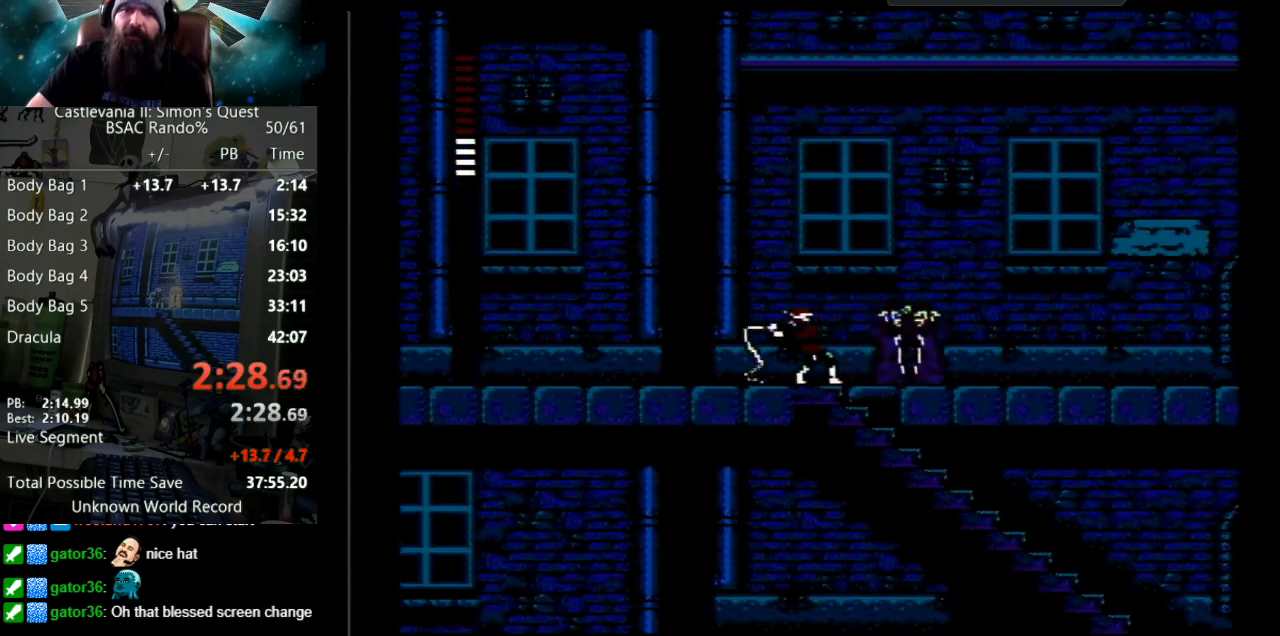
{"buttons": ["DPAD_RIGHT"], "events": [[167, "DPAD_RIGHT", "down"], [317, "B", "up"]]}
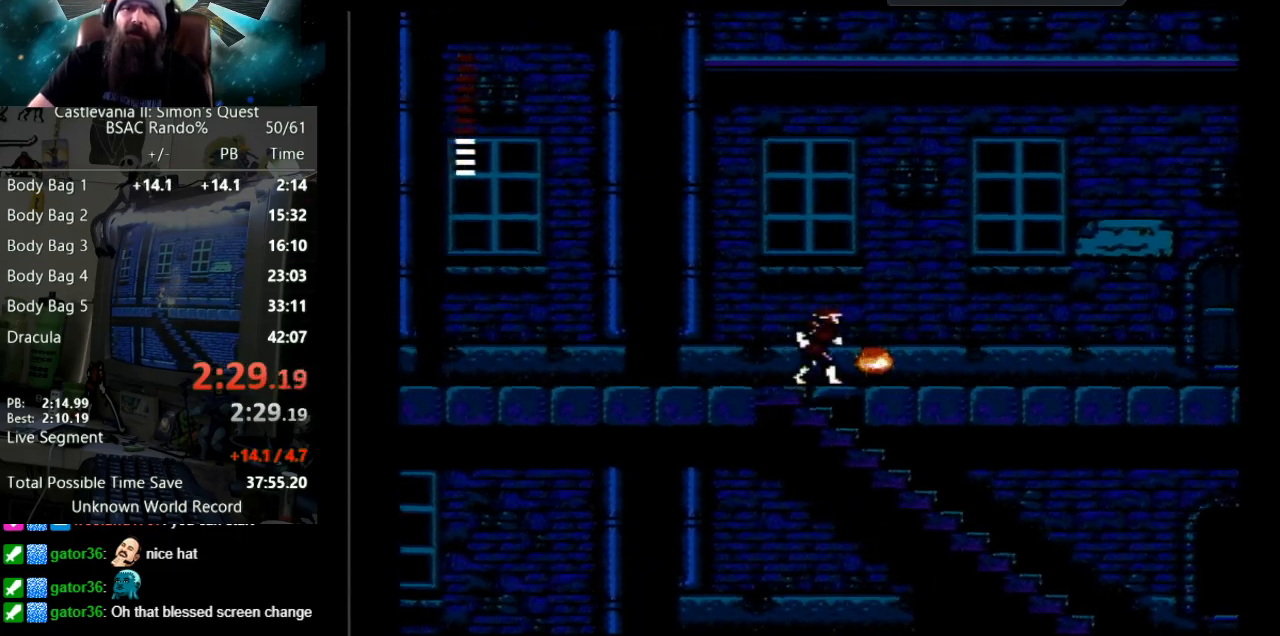
{"buttons": ["DPAD_LEFT"], "events": [[467, "DPAD_RIGHT", "up"], [467, "DPAD_UP", "down"], [500, "DPAD_LEFT", "down"], [500, "DPAD_UP", "up"]]}
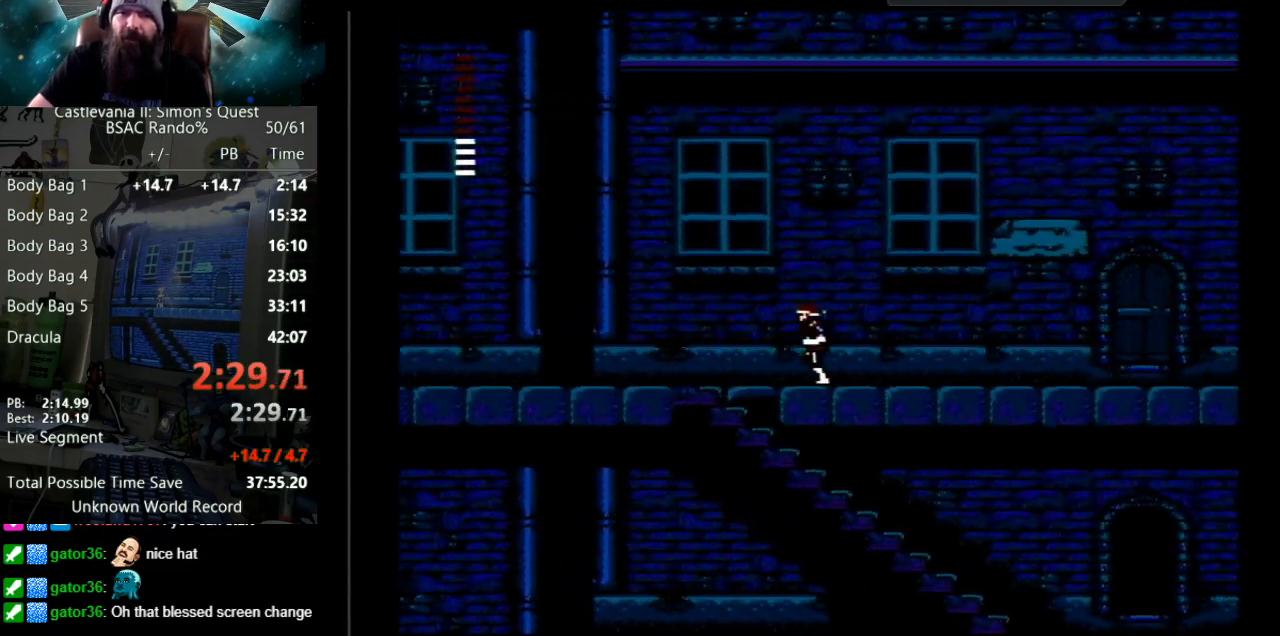
{"buttons": ["DPAD_LEFT"], "events": []}
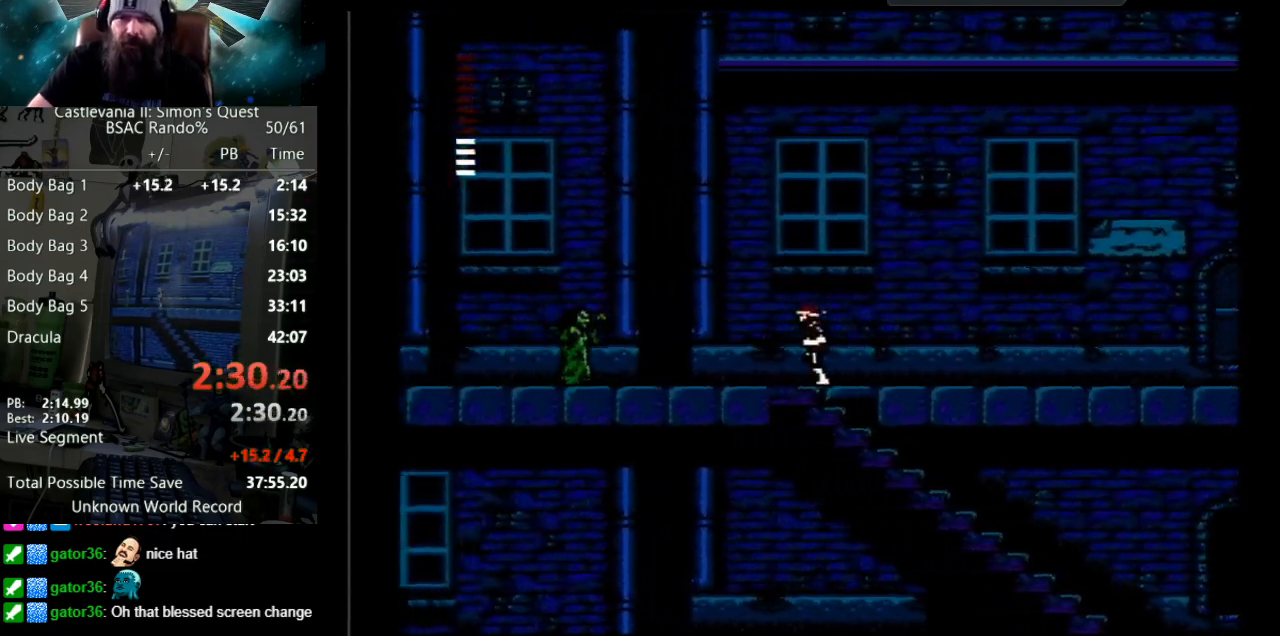
{"buttons": ["A", "DPAD_LEFT"], "events": [[400, "A", "down"]]}
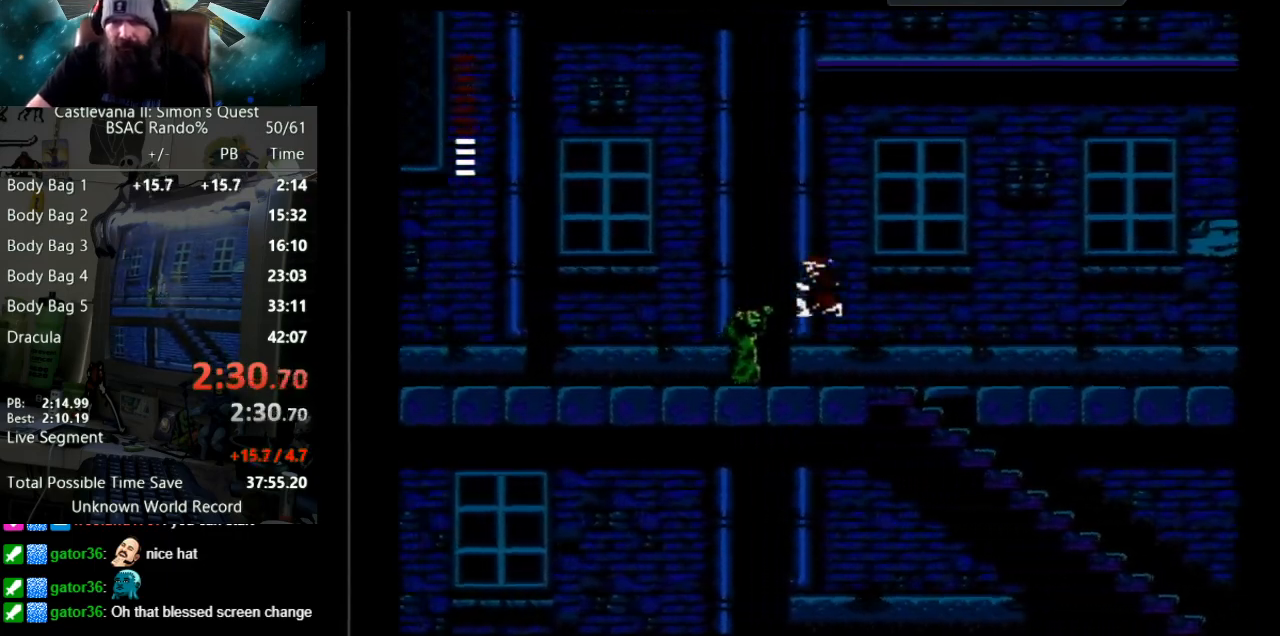
{"buttons": ["DPAD_RIGHT"], "events": [[267, "A", "up"], [300, "DPAD_LEFT", "up"], [433, "DPAD_RIGHT", "down"]]}
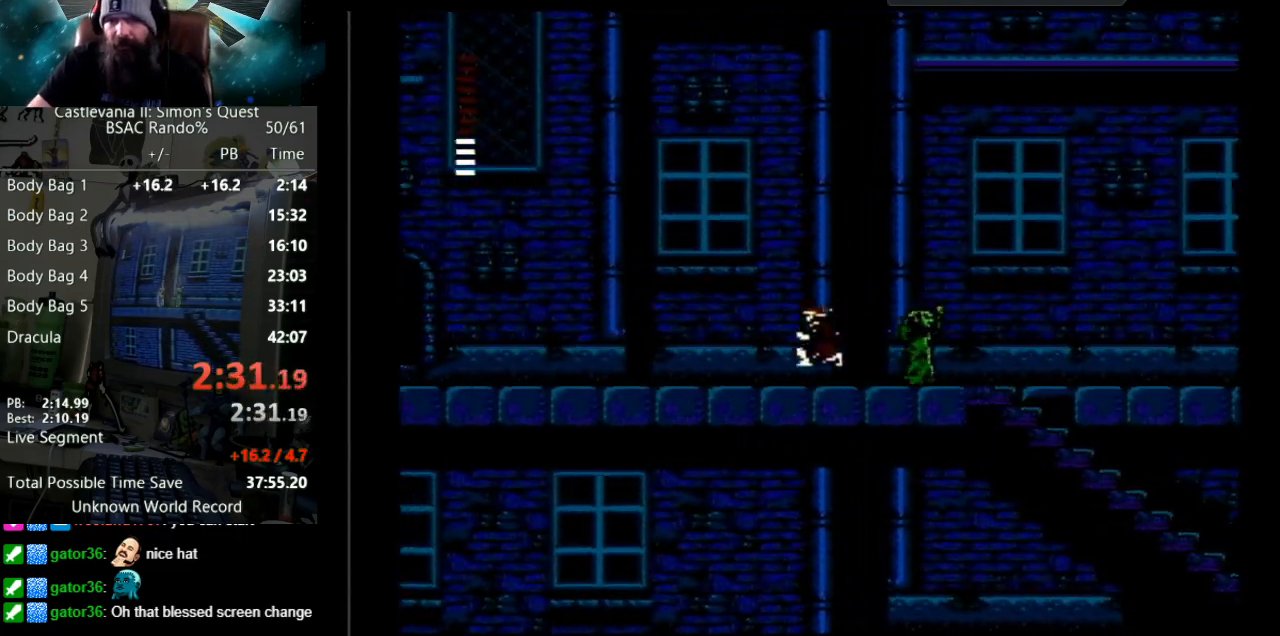
{"buttons": ["A", "DPAD_RIGHT"], "events": [[300, "A", "down"]]}
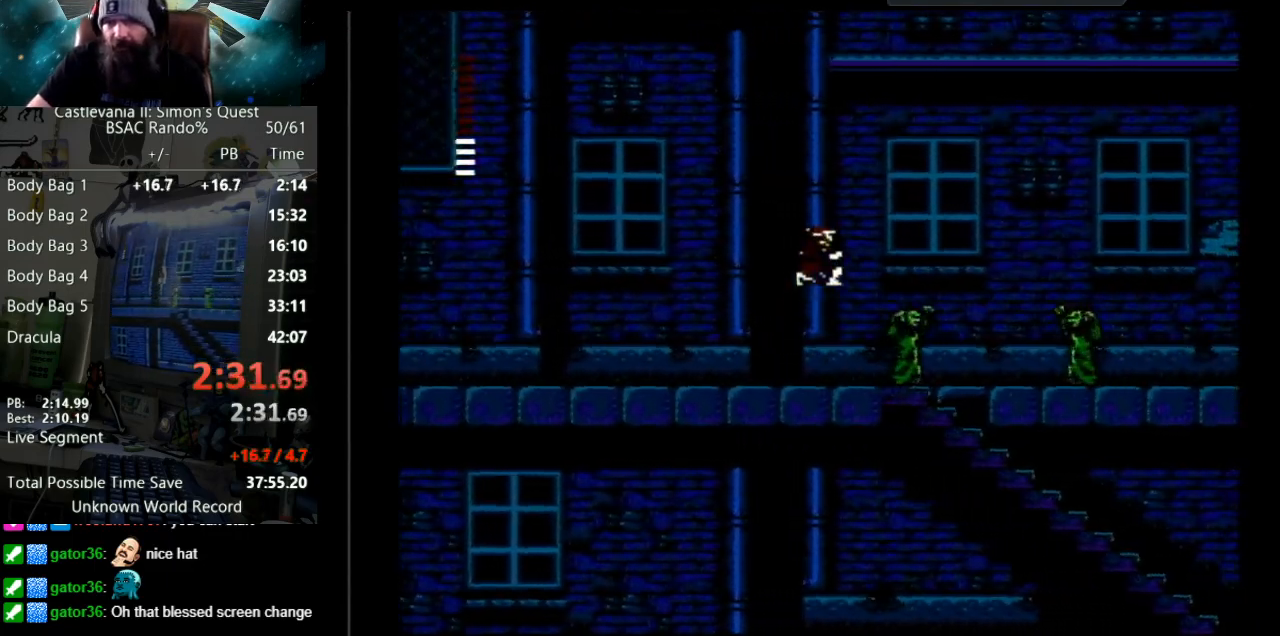
{"buttons": ["B"], "events": [[50, "A", "up"], [167, "B", "down"], [167, "DPAD_RIGHT", "up"]]}
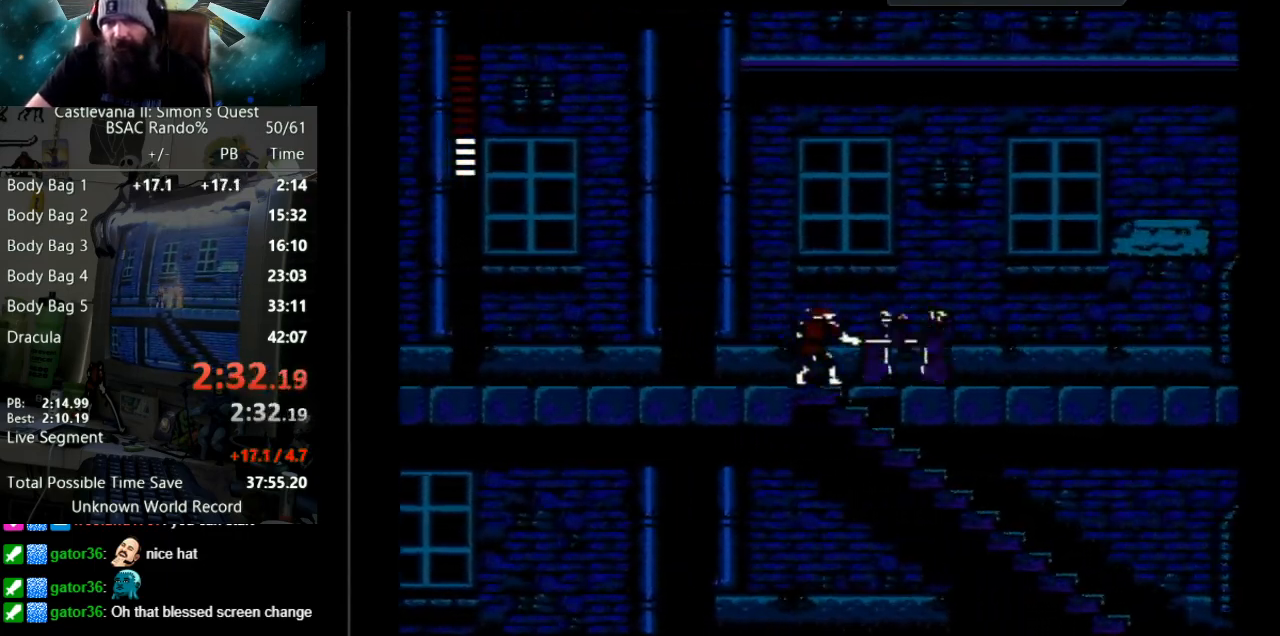
{"buttons": ["DPAD_RIGHT"], "events": [[17, "B", "up"], [67, "B", "down"], [183, "DPAD_RIGHT", "down"], [333, "B", "up"]]}
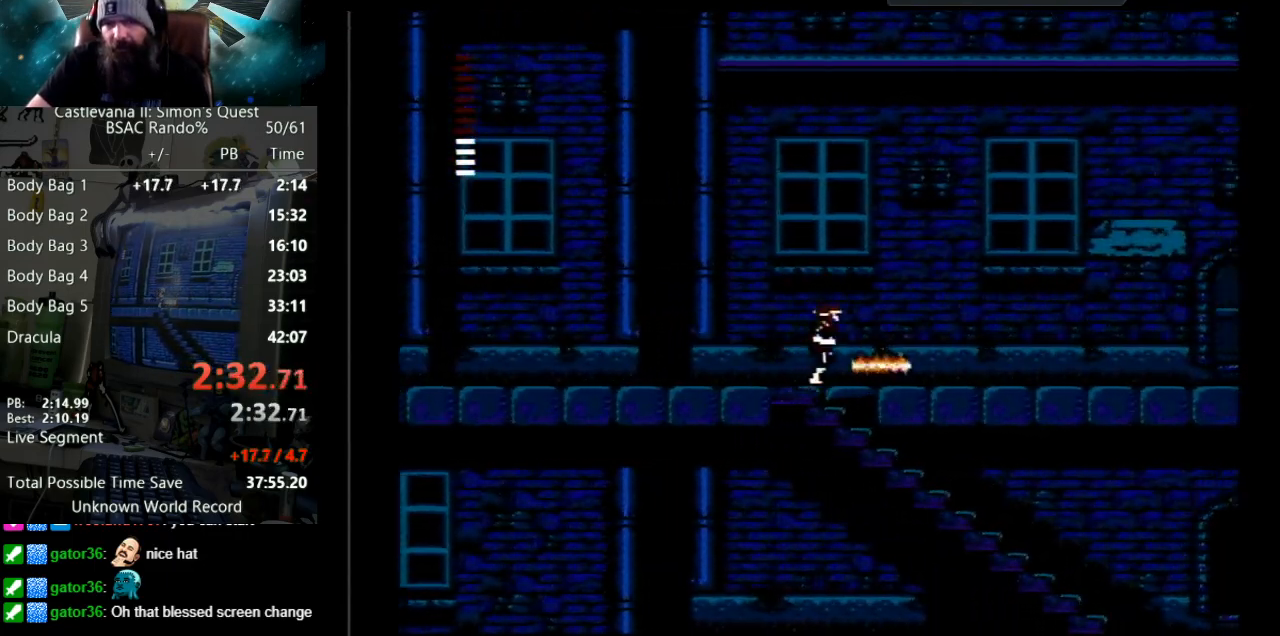
{"buttons": ["DPAD_RIGHT"], "events": []}
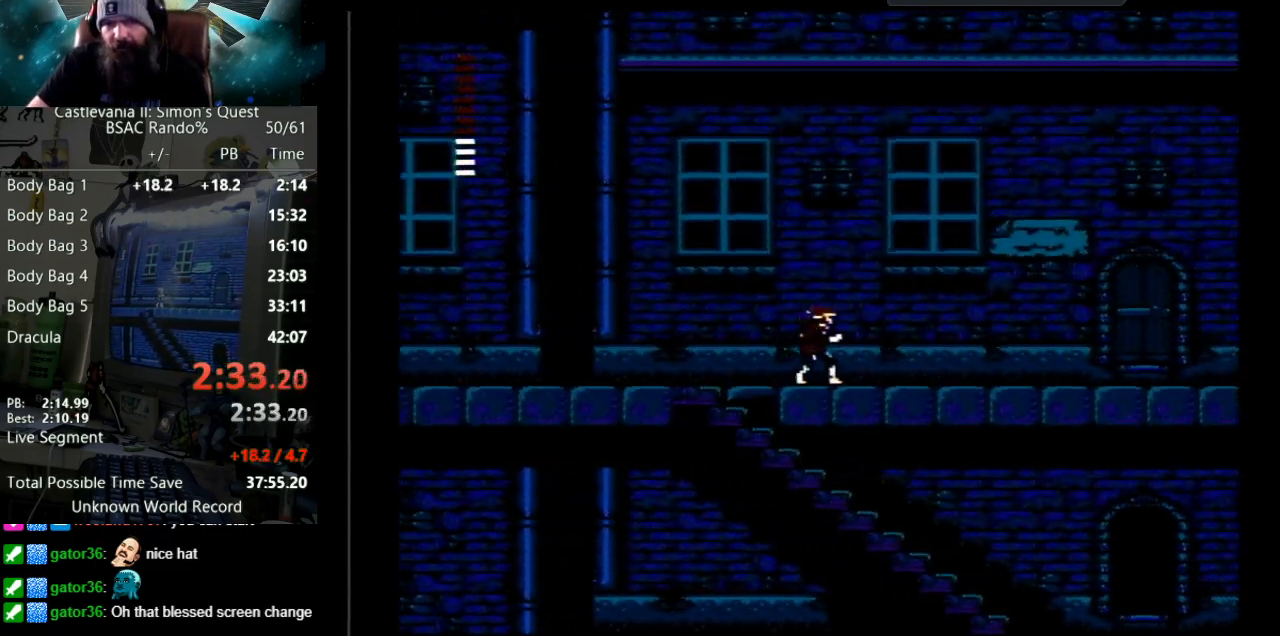
{"buttons": ["DPAD_LEFT"], "events": [[33, "DPAD_RIGHT", "up"], [50, "DPAD_LEFT", "down"]]}
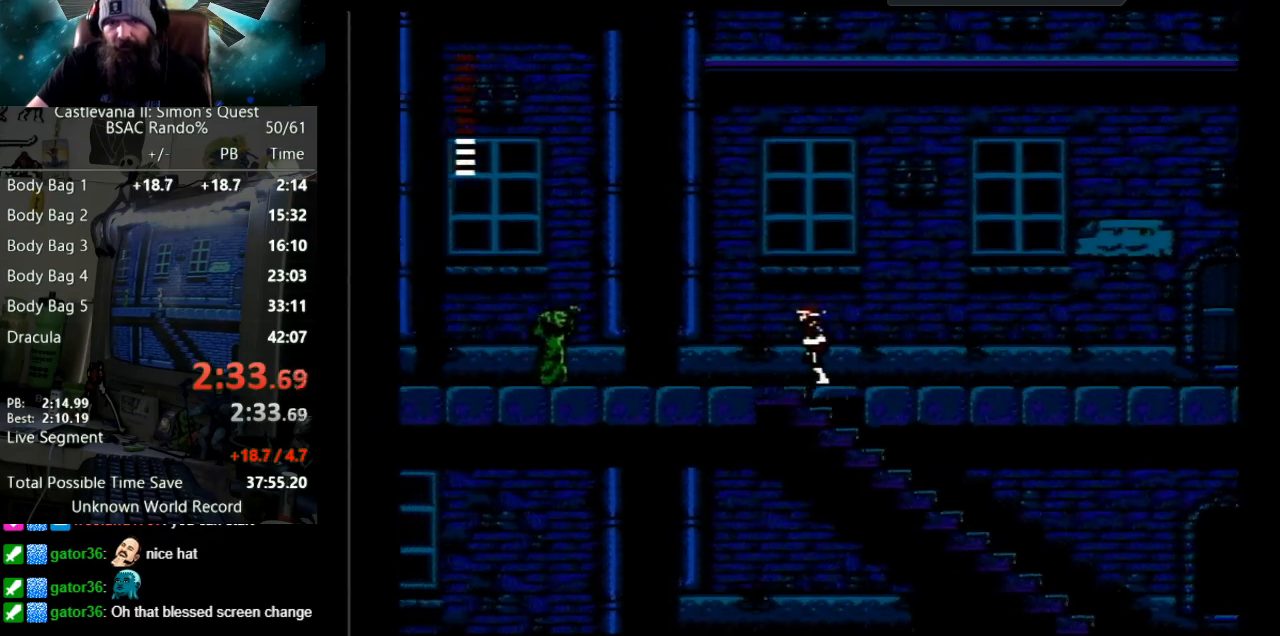
{"buttons": ["A", "DPAD_LEFT"], "events": [[467, "A", "down"]]}
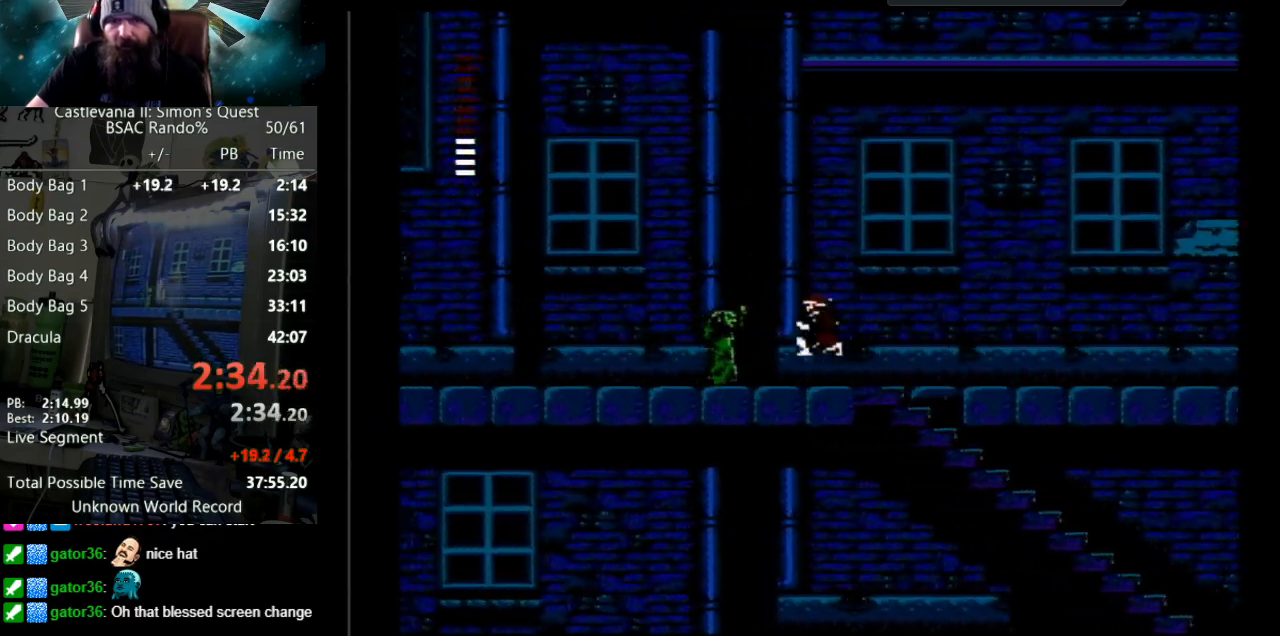
{"buttons": ["DPAD_RIGHT"], "events": [[300, "A", "up"], [317, "DPAD_LEFT", "up"], [433, "DPAD_RIGHT", "down"]]}
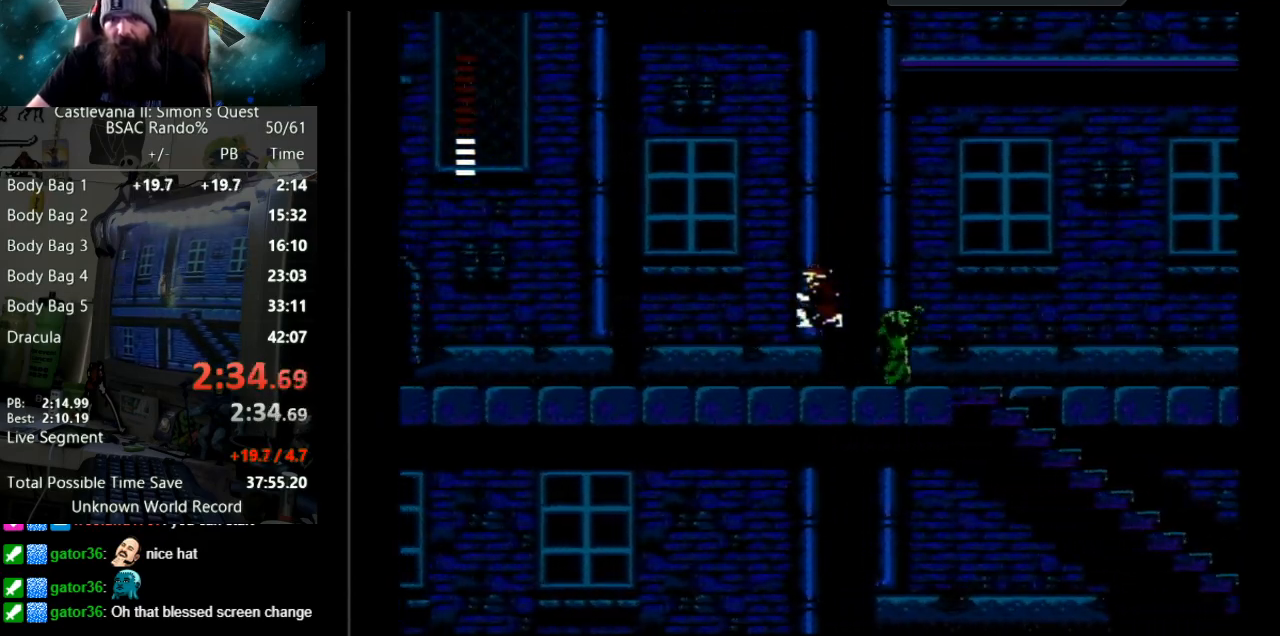
{"buttons": ["A", "DPAD_RIGHT"], "events": [[333, "A", "down"]]}
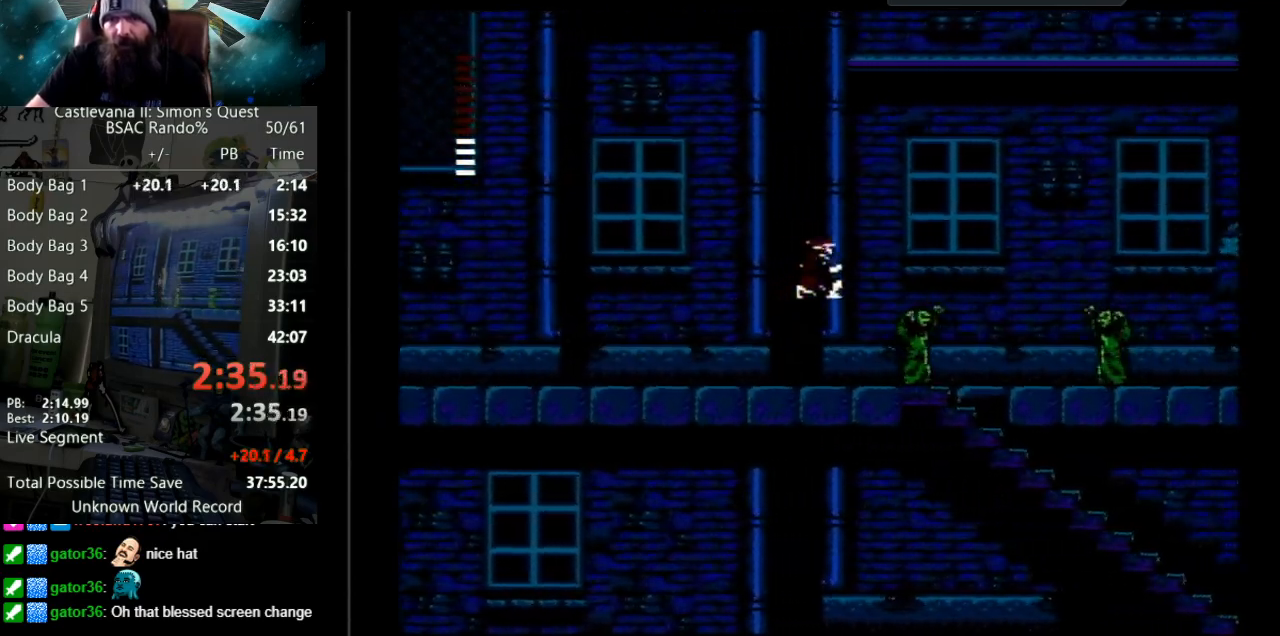
{"buttons": ["B", "DPAD_RIGHT"], "events": [[100, "A", "up"], [200, "B", "down"]]}
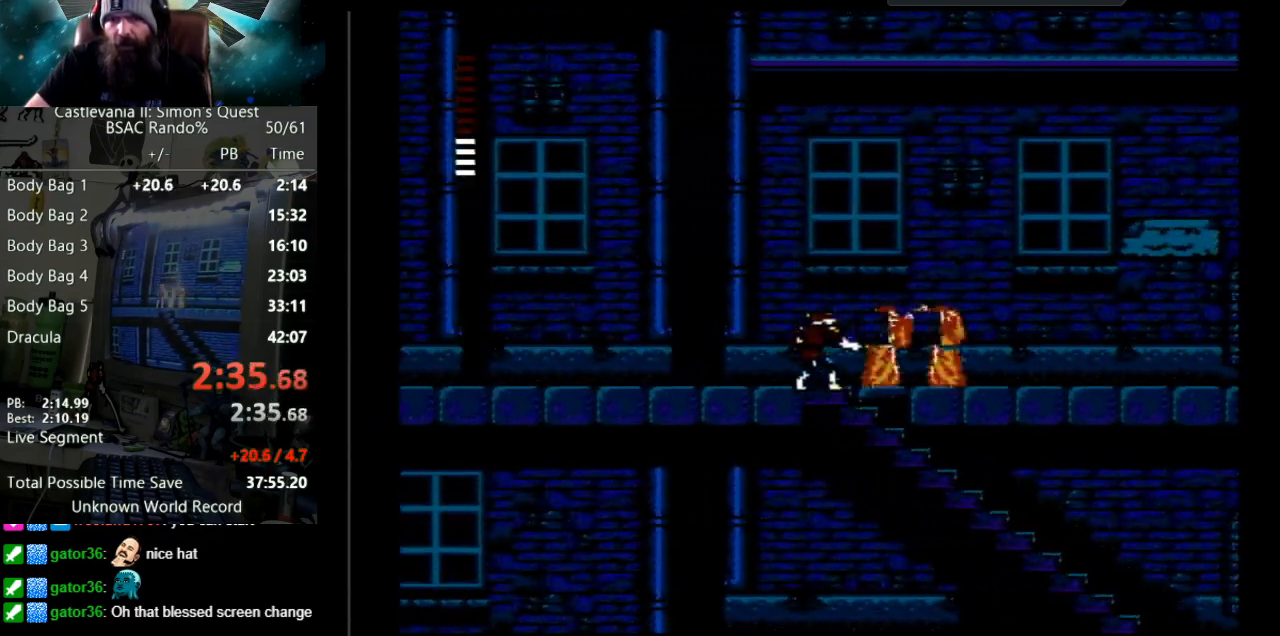
{"buttons": ["DPAD_RIGHT"], "events": [[67, "B", "up"], [117, "B", "down"], [133, "DPAD_RIGHT", "up"], [300, "DPAD_RIGHT", "down"], [400, "B", "up"]]}
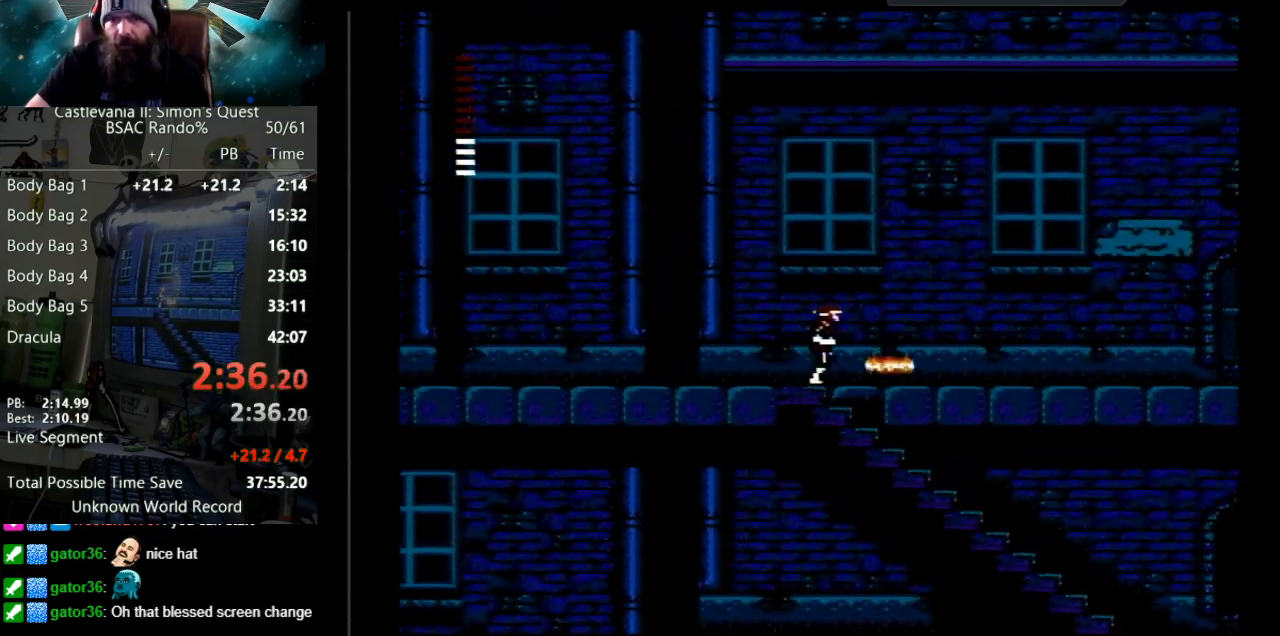
{"buttons": ["DPAD_RIGHT"], "events": []}
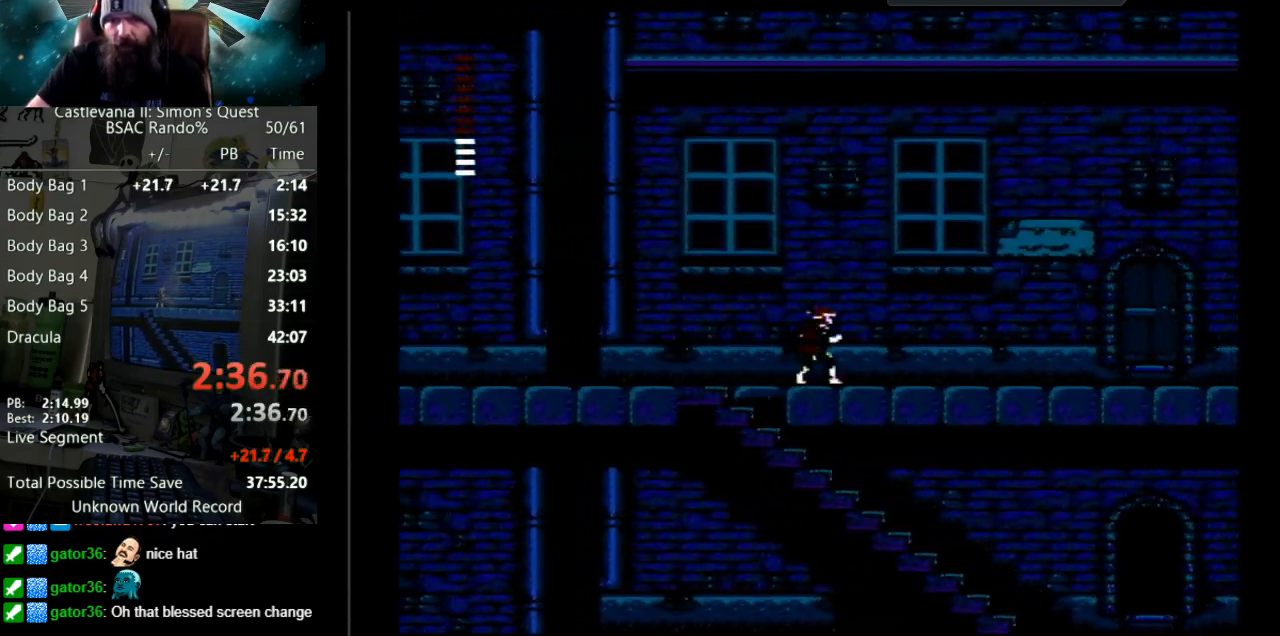
{"buttons": ["DPAD_LEFT"], "events": [[100, "DPAD_LEFT", "down"], [100, "DPAD_RIGHT", "up"]]}
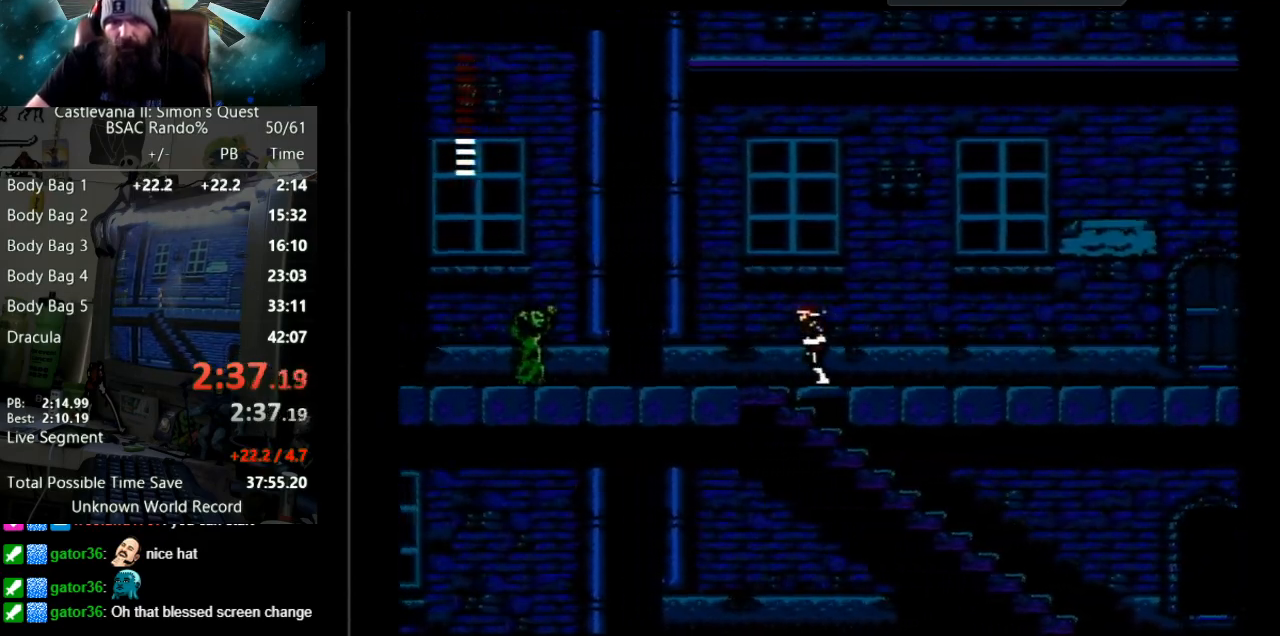
{"buttons": ["A", "DPAD_LEFT"], "events": [[500, "A", "down"]]}
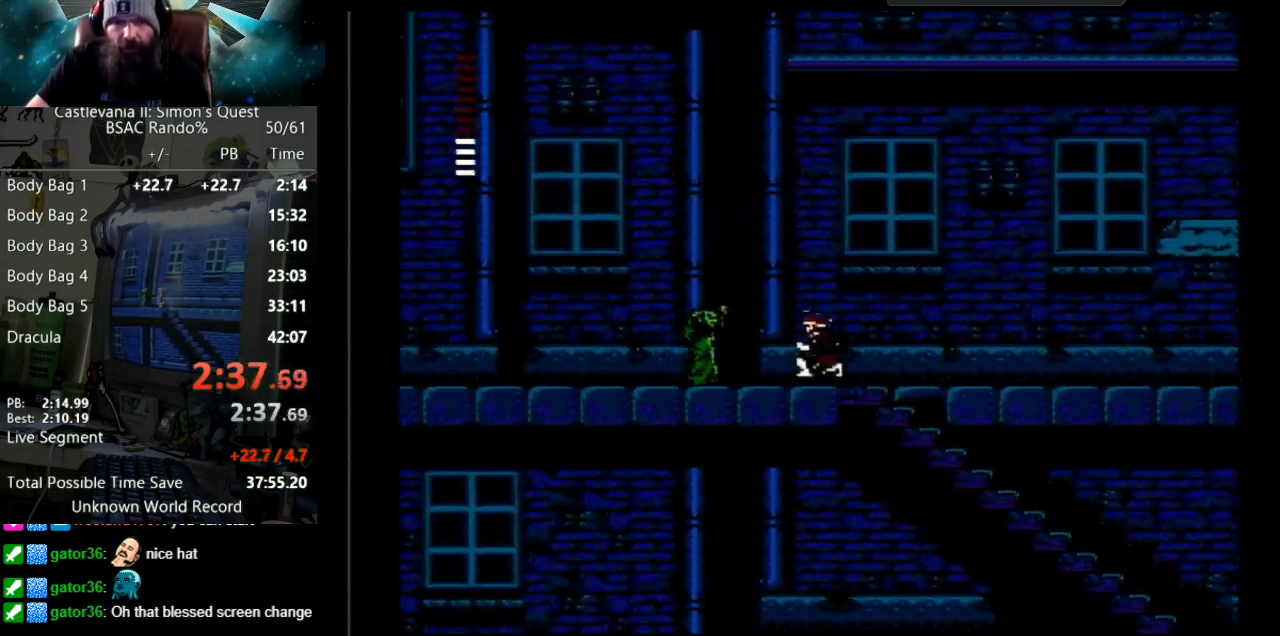
{"buttons": [], "events": [[367, "A", "up"], [450, "DPAD_LEFT", "up"]]}
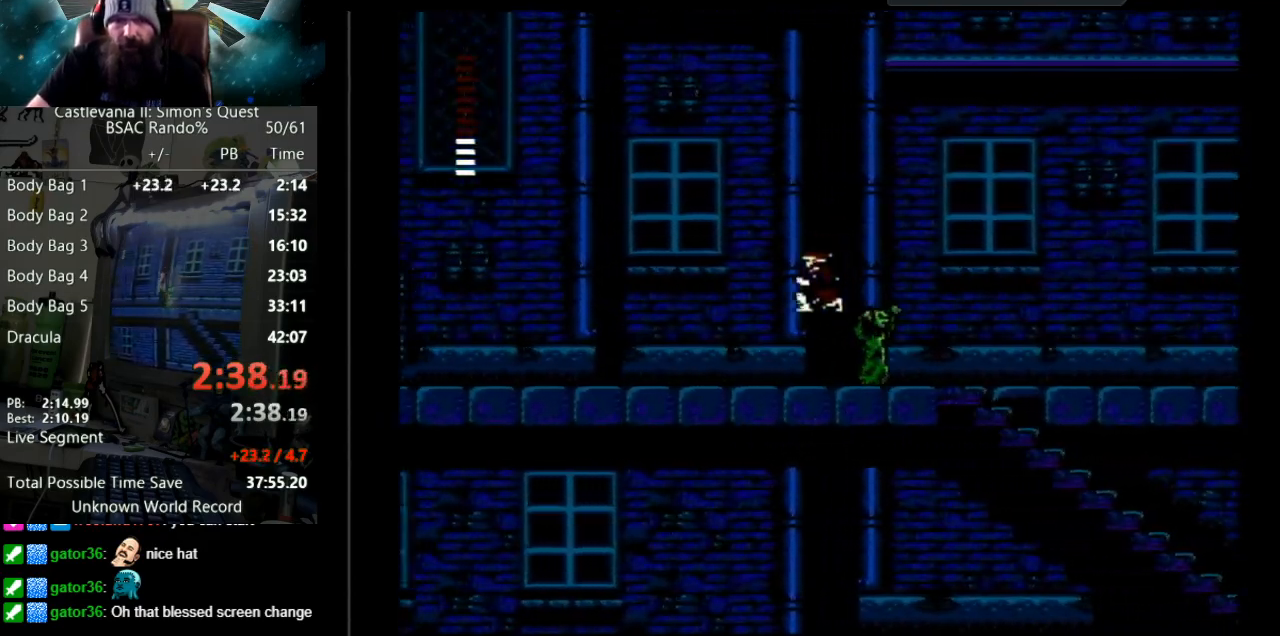
{"buttons": ["A", "DPAD_RIGHT"], "events": [[50, "DPAD_RIGHT", "down"], [350, "A", "down"]]}
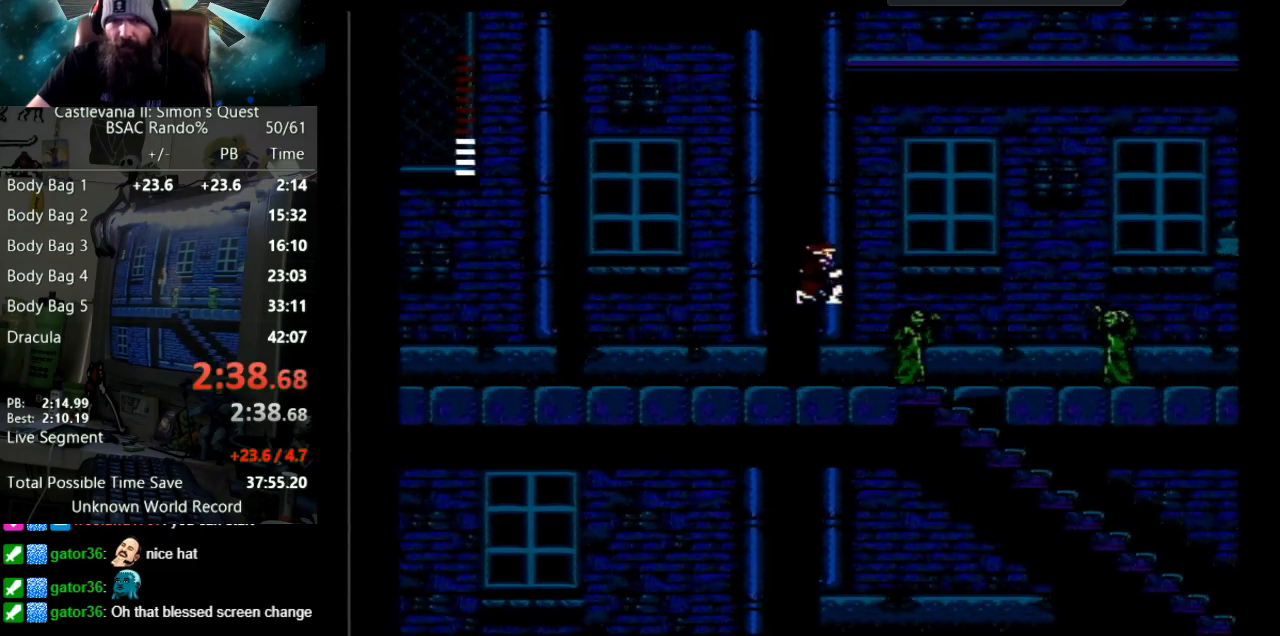
{"buttons": ["B", "DPAD_RIGHT"], "events": [[133, "A", "up"], [250, "B", "down"]]}
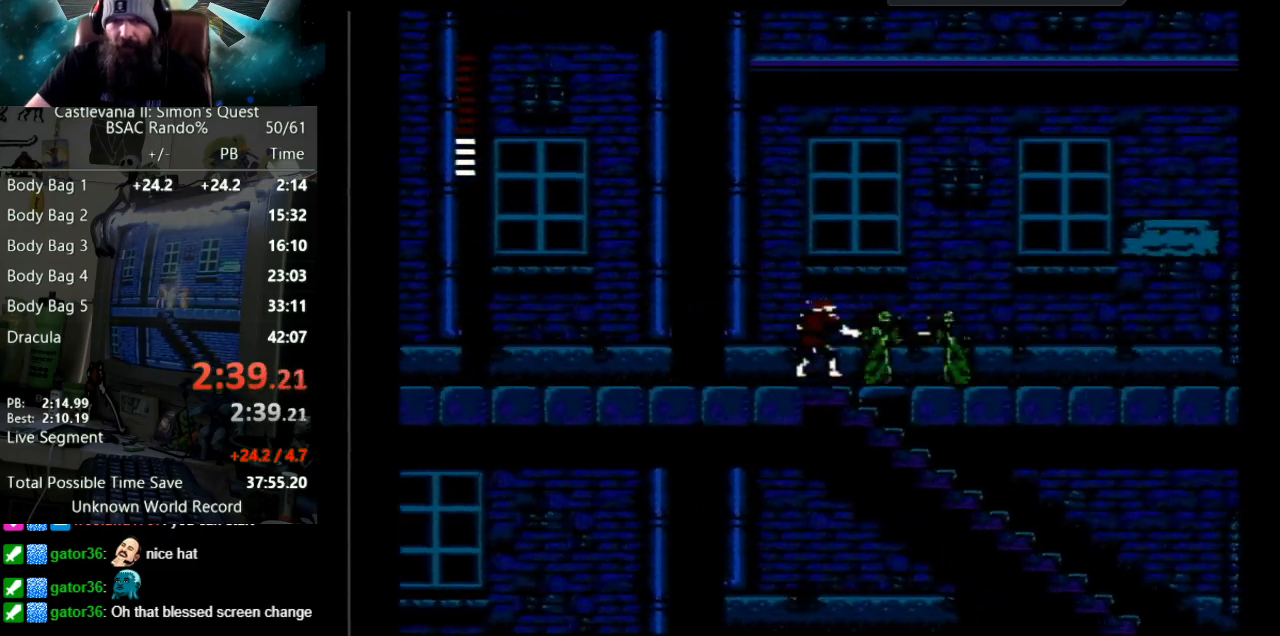
{"buttons": ["DPAD_RIGHT"], "events": [[100, "B", "up"], [150, "DPAD_RIGHT", "up"], [167, "B", "down"], [317, "DPAD_RIGHT", "down"], [433, "B", "up"]]}
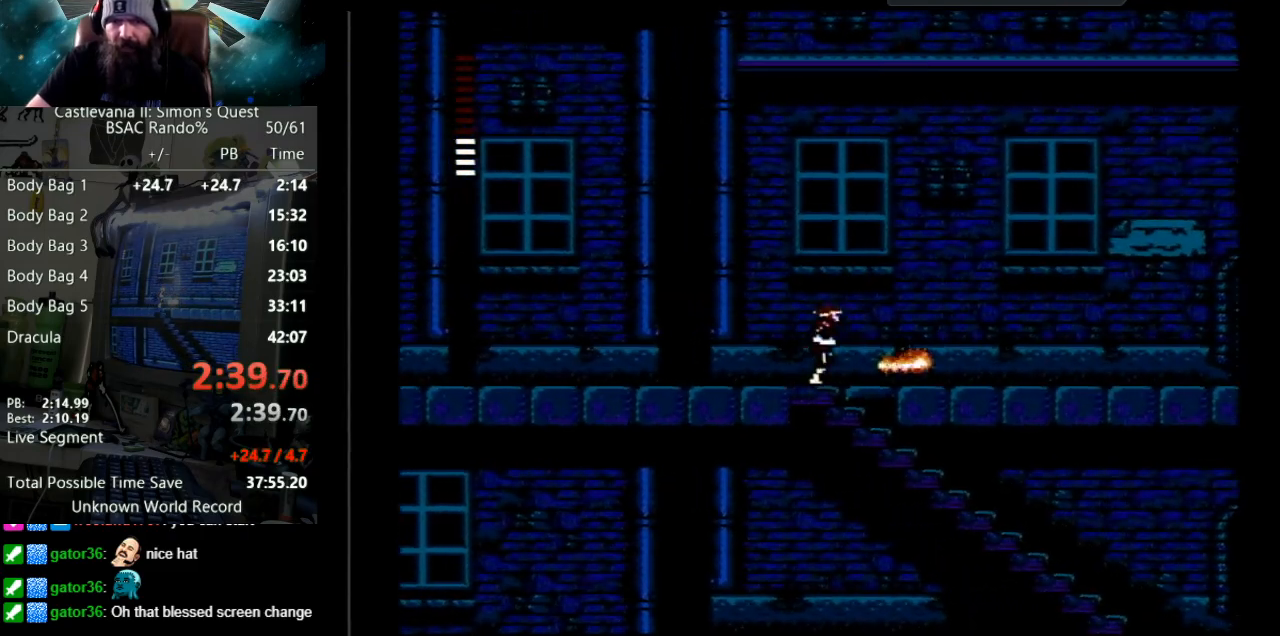
{"buttons": ["DPAD_RIGHT"], "events": []}